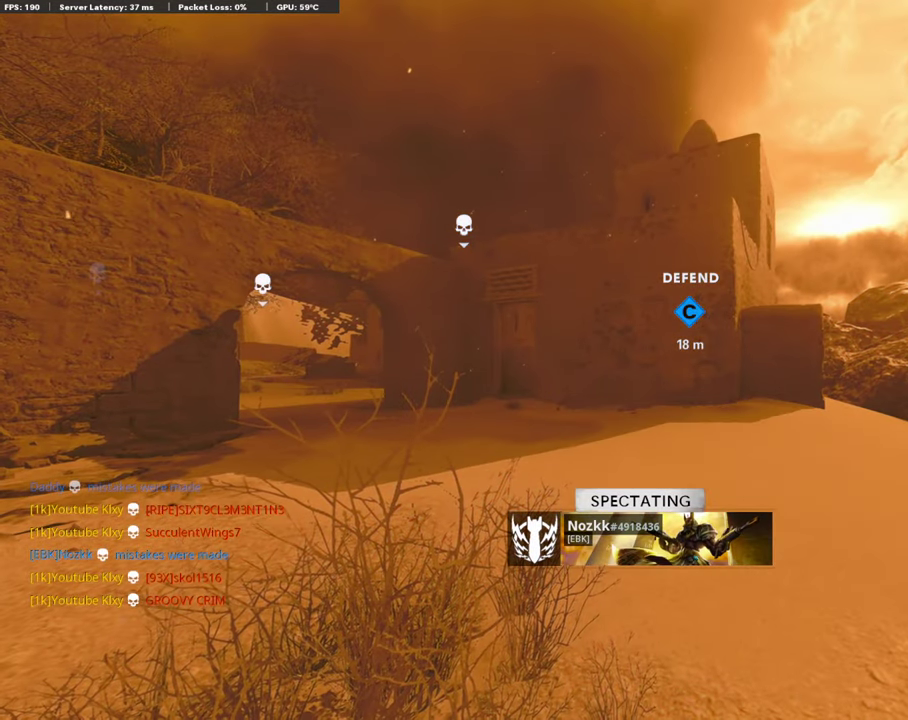
Gameplay with a controller (PlayStation layout); each line is a JSON object with the inputs held at the frame after it (dt_ms = milliseconds from this image to that frame). "events" lists button and stick changes between this image and that frame as [ms after this image, input, new state], when the widget could be followed in between.
{"dt_ms": 504, "buttons": ["TOUCHPAD"], "left_stick": "center", "right_stick": "center", "events": [[370, "TOUCHPAD", "down"]]}
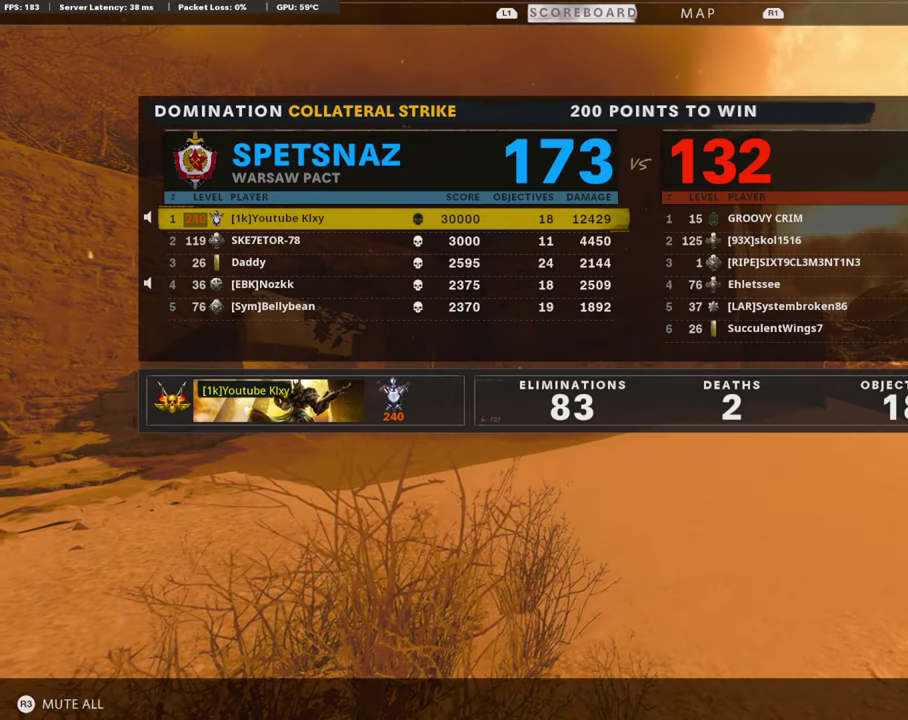
{"dt_ms": 504, "buttons": [], "left_stick": "center", "right_stick": "center", "events": [[84, "TOUCHPAD", "up"]]}
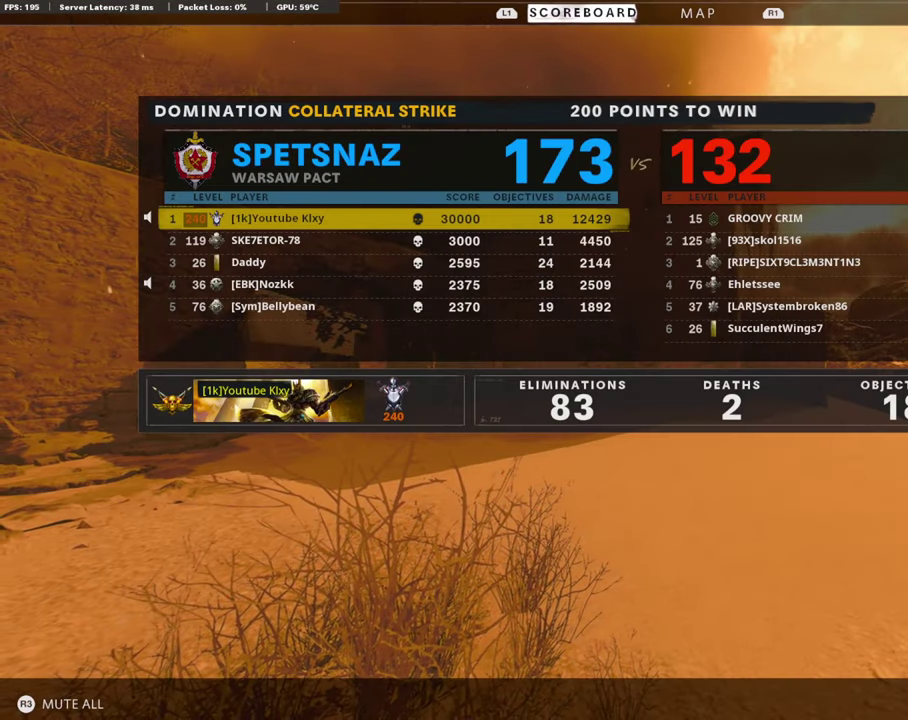
{"dt_ms": 487, "buttons": [], "left_stick": "center", "right_stick": "center", "events": []}
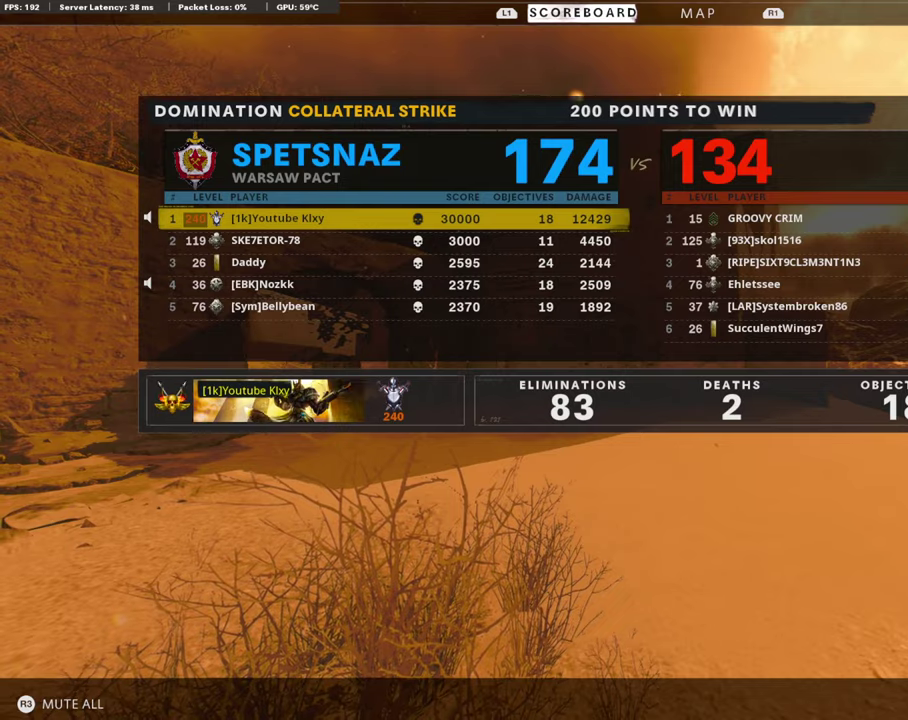
{"dt_ms": 504, "buttons": [], "left_stick": "center", "right_stick": "center", "events": []}
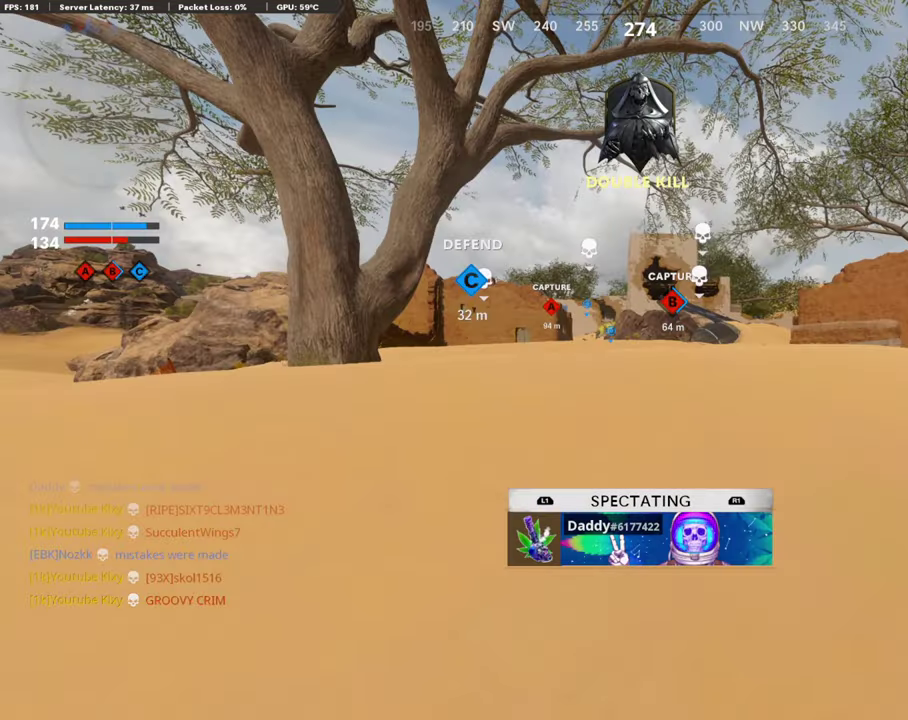
{"dt_ms": 504, "buttons": ["DPAD_RIGHT"], "left_stick": "center", "right_stick": "center", "events": [[269, "DPAD_RIGHT", "down"], [387, "DPAD_RIGHT", "up"], [437, "DPAD_RIGHT", "down"]]}
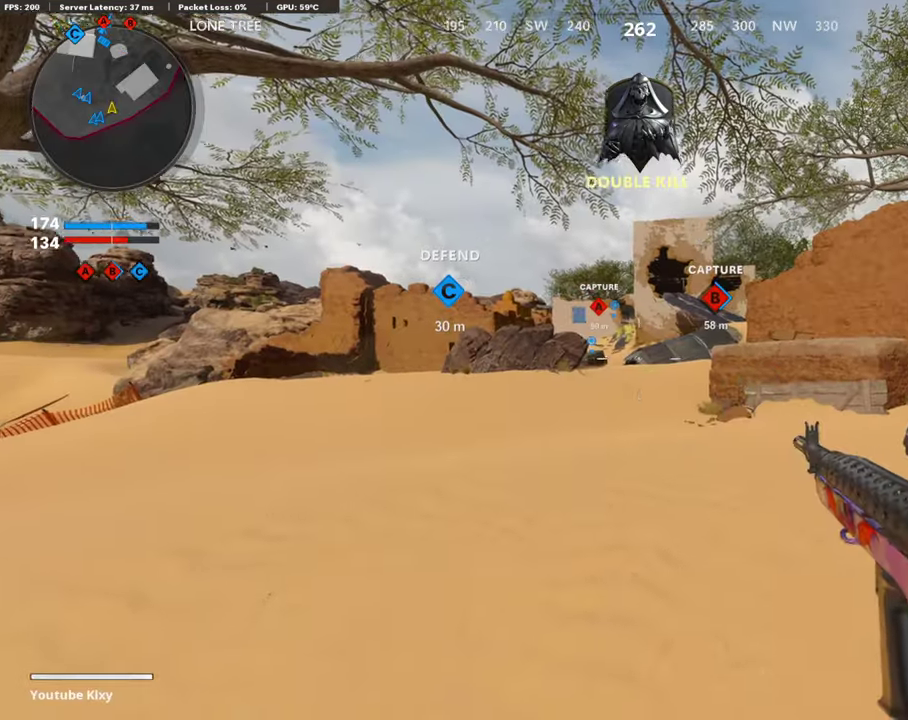
{"dt_ms": 504, "buttons": [], "left_stick": "up", "right_stick": "center"}
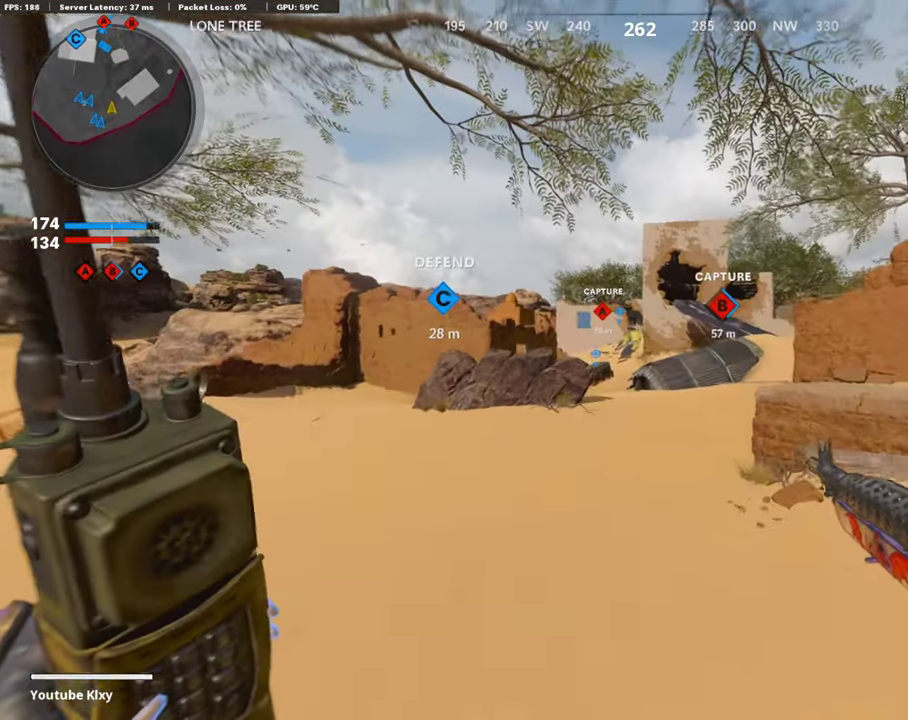
{"dt_ms": 487, "buttons": [], "left_stick": "up-right", "right_stick": "center", "events": [[168, "left_stick", "up-right"]]}
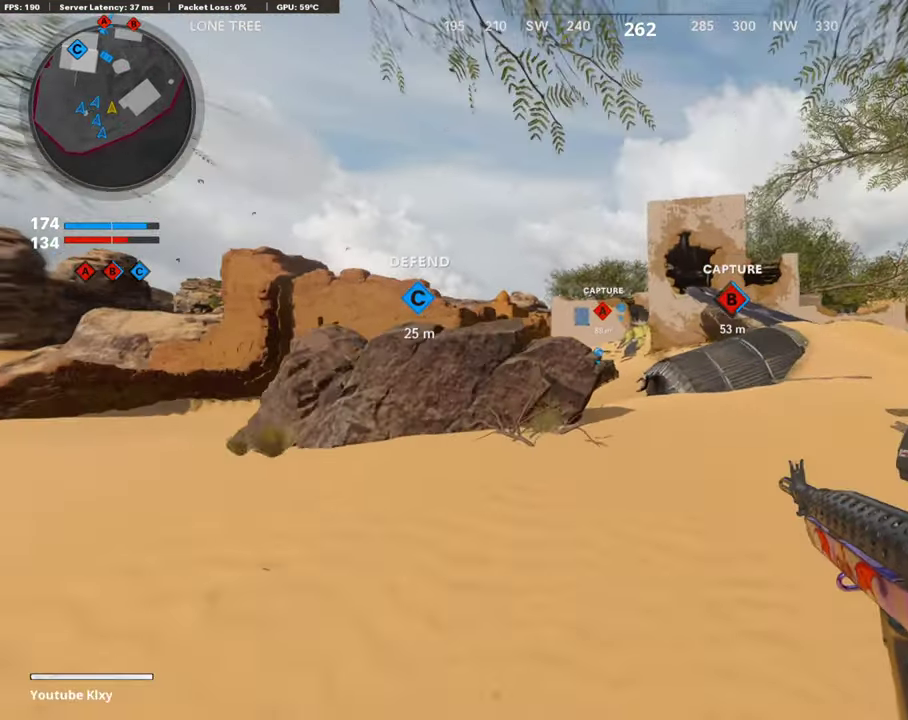
{"dt_ms": 404, "buttons": [], "left_stick": "up-right", "right_stick": "center", "events": [[269, "TRIANGLE", "down"], [370, "TRIANGLE", "up"]]}
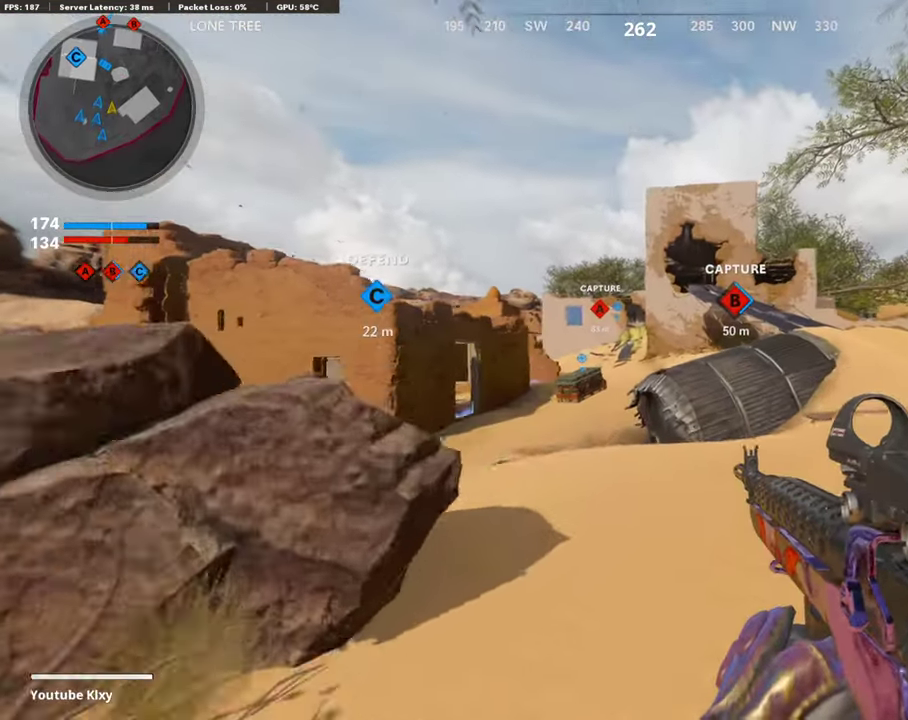
{"dt_ms": 604, "buttons": [], "left_stick": "up-right", "right_stick": "center", "events": [[436, "left_stick", "right"], [487, "TRIANGLE", "down"], [588, "TRIANGLE", "up"], [588, "left_stick", "up-right"]]}
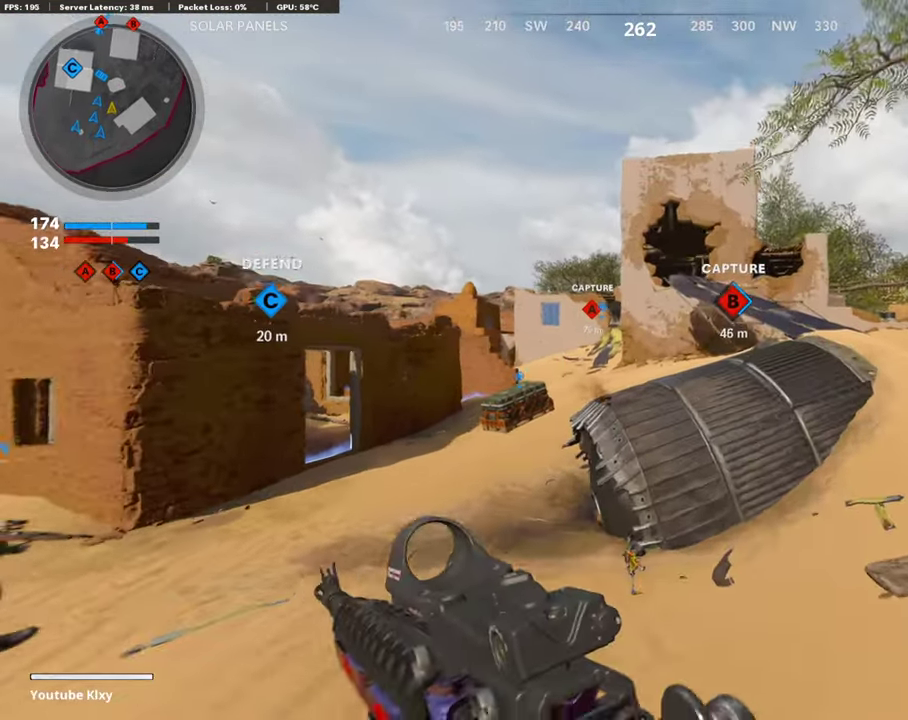
{"dt_ms": 303, "buttons": [], "left_stick": "up", "right_stick": "center"}
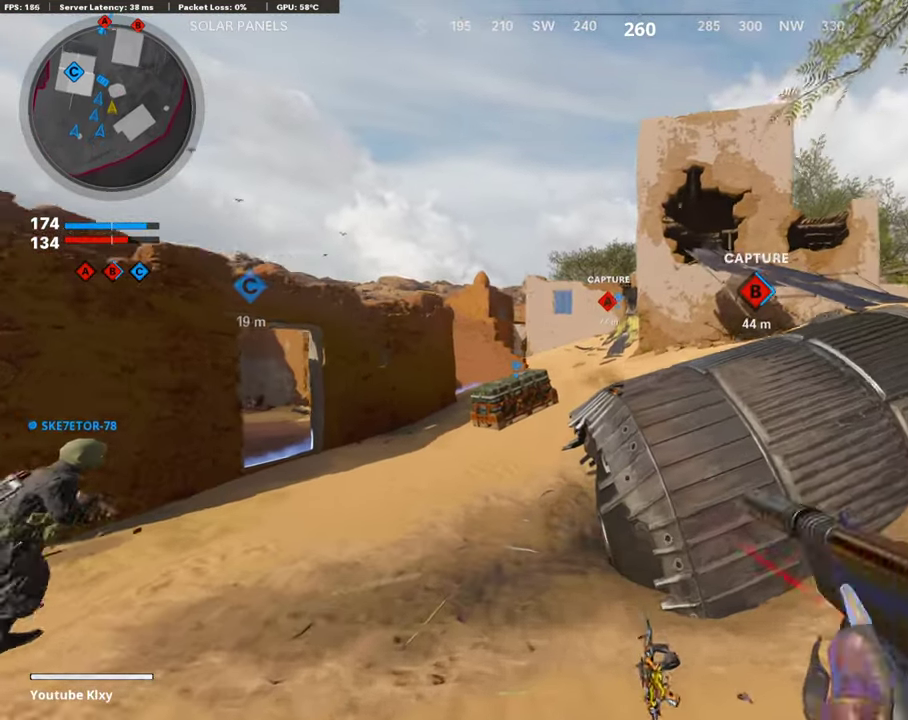
{"dt_ms": 890, "buttons": [], "left_stick": "center", "right_stick": "center", "events": [[33, "left_stick", "up-right"], [285, "CROSS", "down"], [420, "CROSS", "up"], [537, "right_stick", "down"], [621, "right_stick", "center"], [756, "left_stick", "up"], [857, "left_stick", "center"]]}
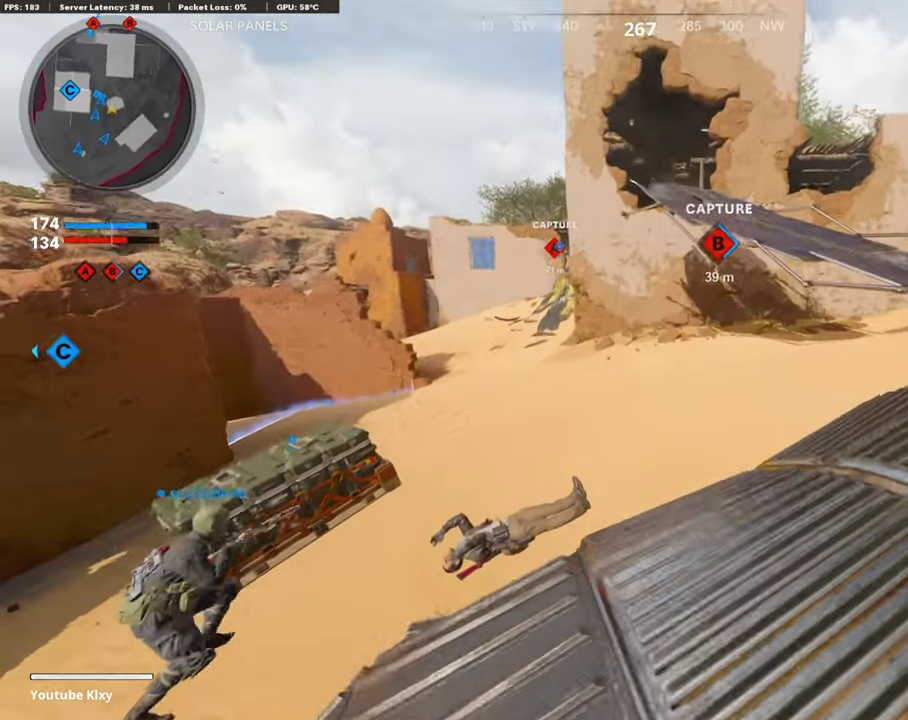
{"dt_ms": 303, "buttons": [], "left_stick": "center", "right_stick": "center", "events": [[84, "right_stick", "down"], [185, "right_stick", "center"]]}
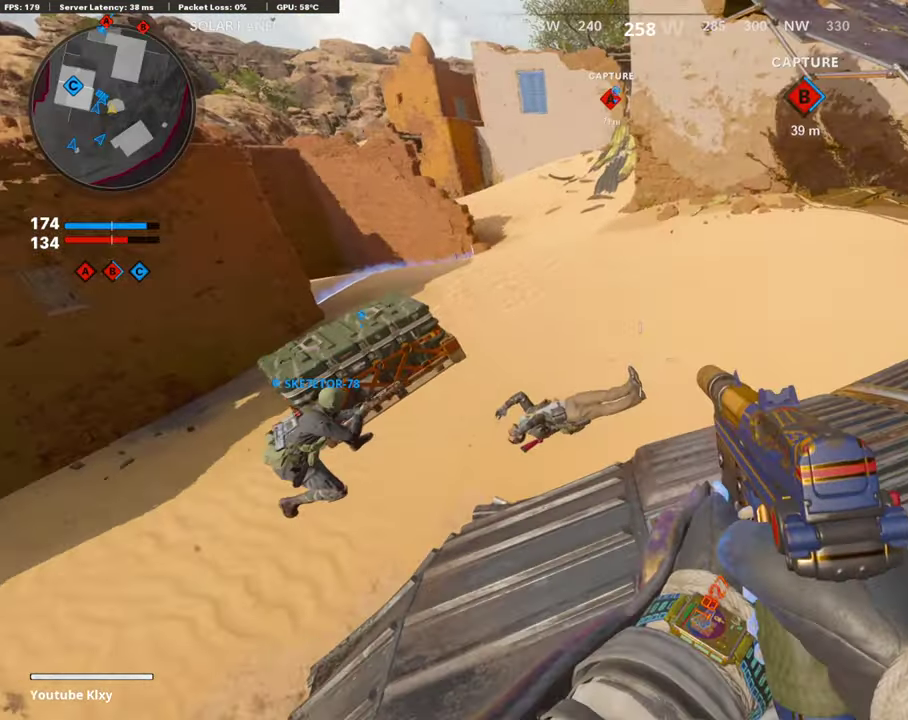
{"dt_ms": 504, "buttons": [], "left_stick": "center", "right_stick": "center", "events": []}
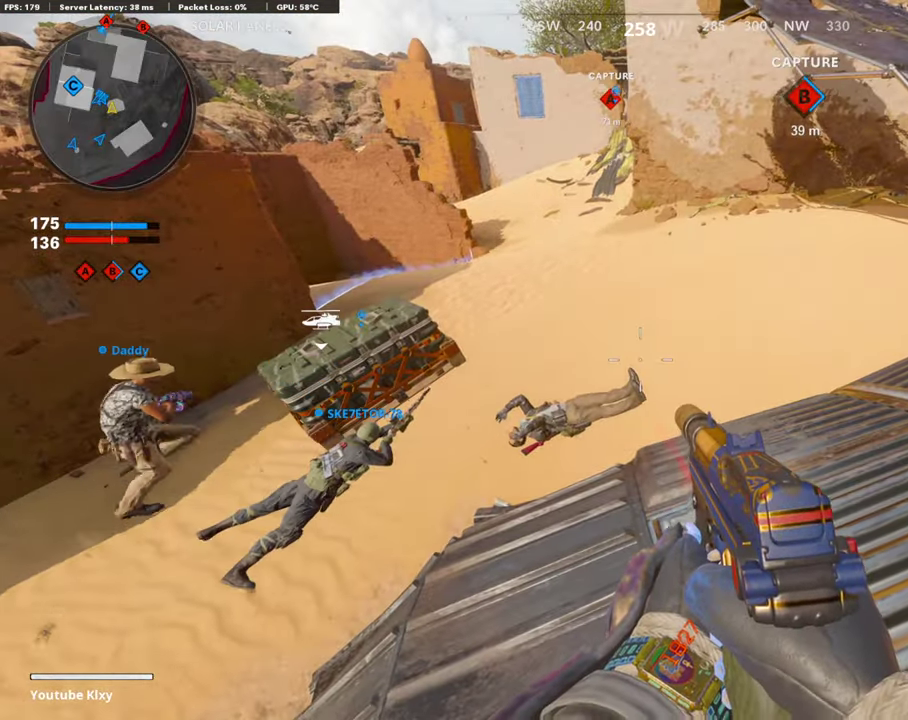
{"dt_ms": 604, "buttons": [], "left_stick": "center", "right_stick": "down-left", "events": [[453, "right_stick", "down-left"]]}
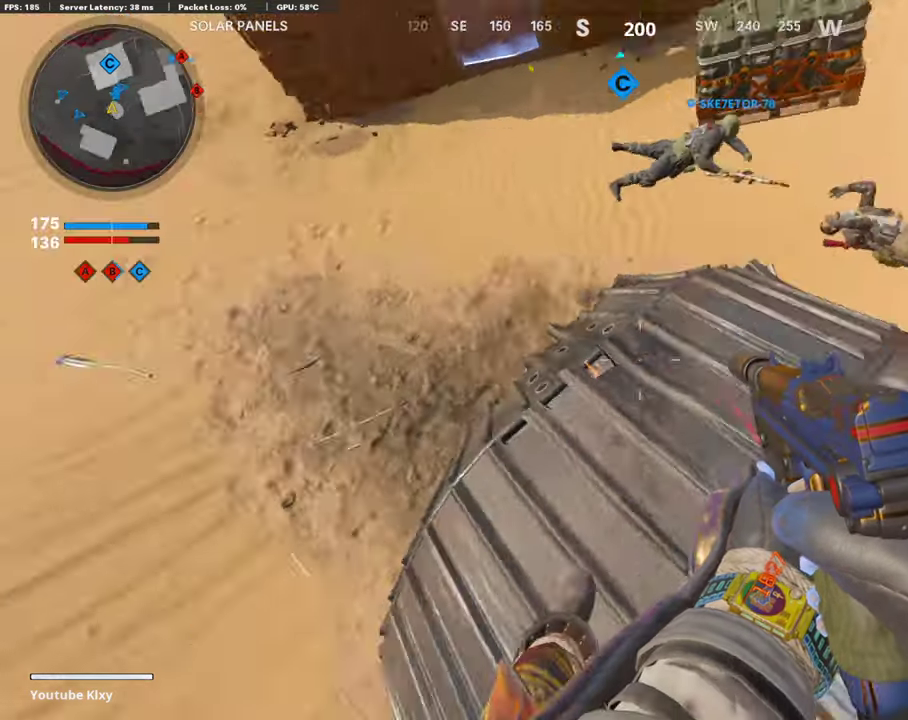
{"dt_ms": 403, "buttons": ["DPAD_LEFT"], "left_stick": "center", "right_stick": "center", "events": [[51, "right_stick", "center"], [235, "right_stick", "up"], [286, "DPAD_LEFT", "down"], [286, "right_stick", "center"]]}
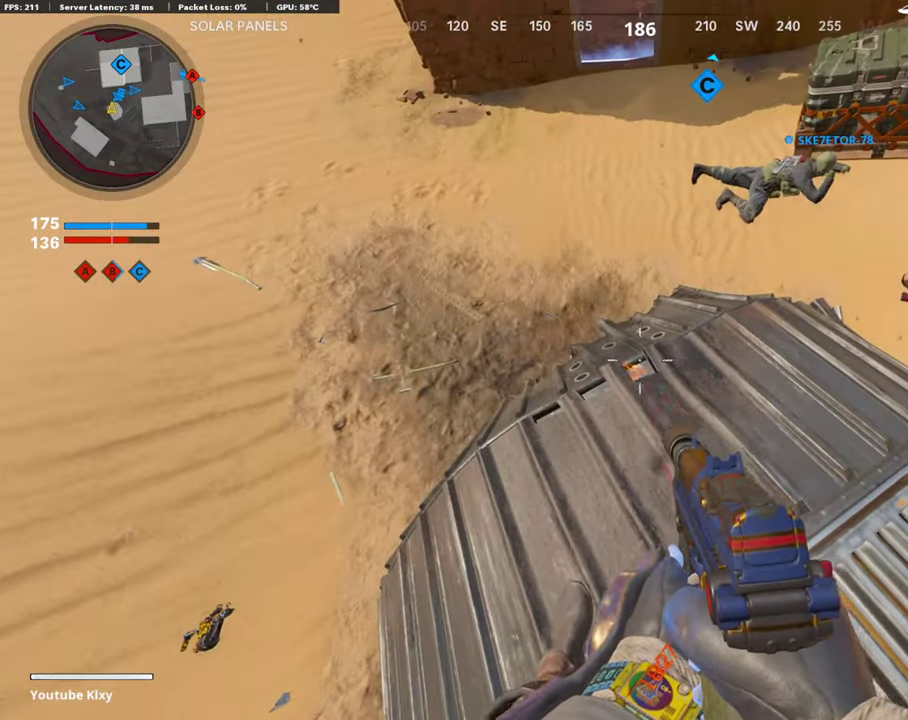
{"dt_ms": 488, "buttons": [], "left_stick": "center", "right_stick": "up-left", "events": [[135, "right_stick", "left"], [168, "DPAD_LEFT", "up"], [219, "right_stick", "center"], [437, "right_stick", "up-left"]]}
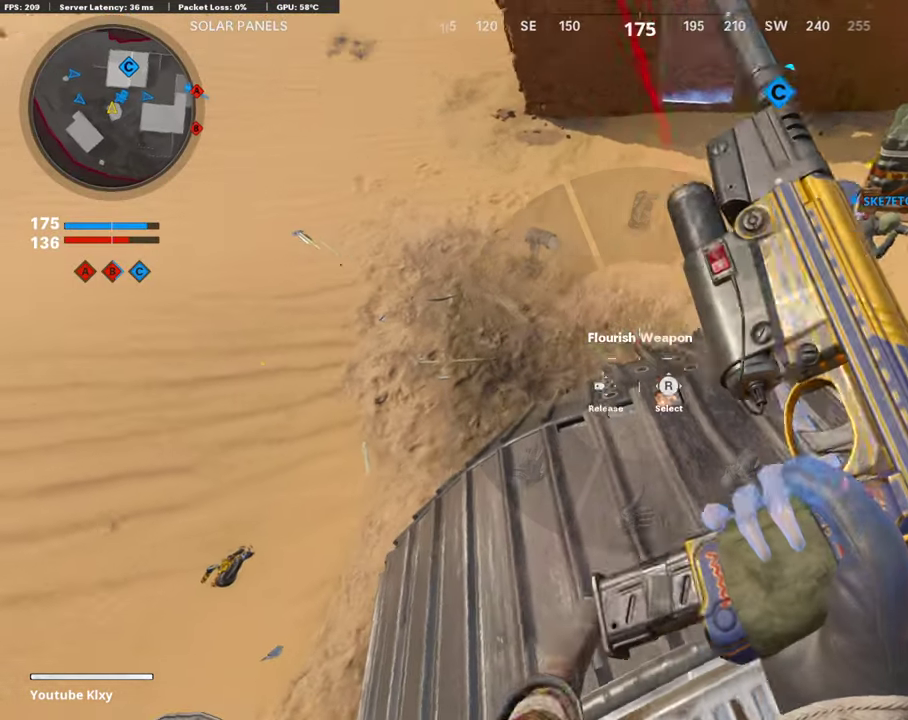
{"dt_ms": 504, "buttons": [], "left_stick": "center", "right_stick": "center", "events": [[50, "right_stick", "center"]]}